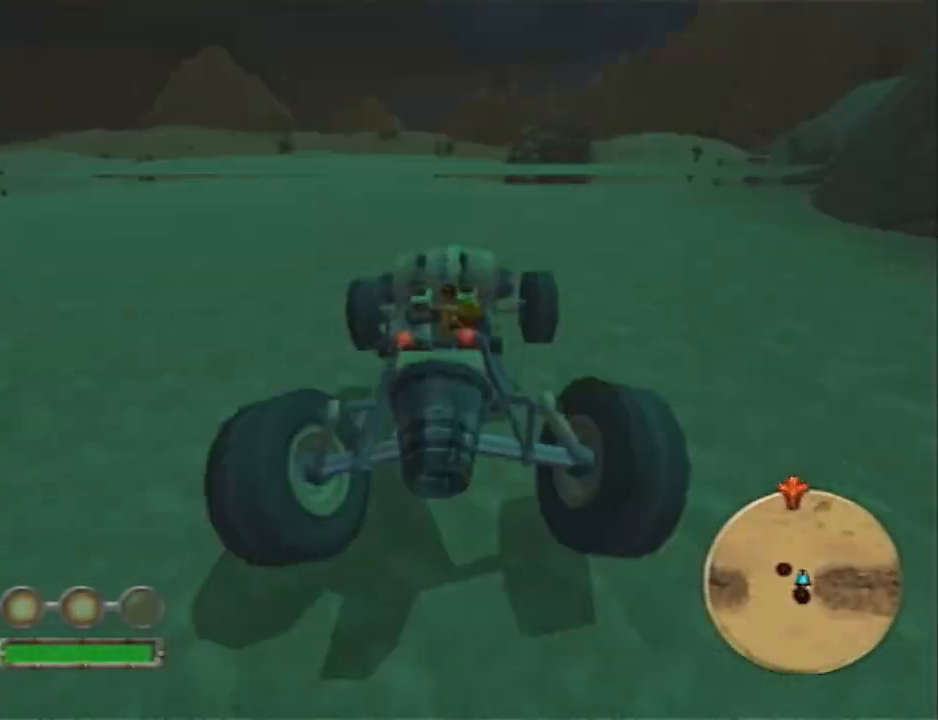
Gameplay with a controller (PlayStation layout); each line is a JSON object with the inputs held at the frame after it (dt_ms = milliseconds from this image to that frame). "events" lists button and stick changes between this image and that frame as [ms after this image, input, new state], when the widget could be followed in between. Not read: L2 R1.
{"dt_ms": 500, "buttons": ["CROSS", "L1"], "left_stick": "center", "right_stick": "center", "events": []}
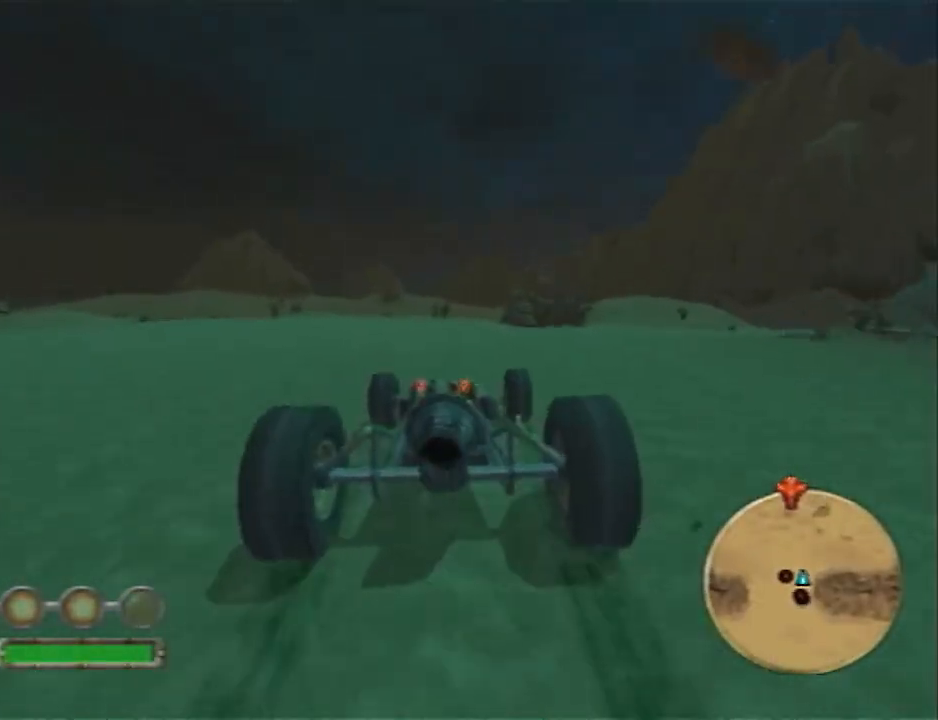
{"dt_ms": 500, "buttons": ["CROSS", "L1"], "left_stick": "right", "right_stick": "center", "events": [[400, "left_stick", "right"]]}
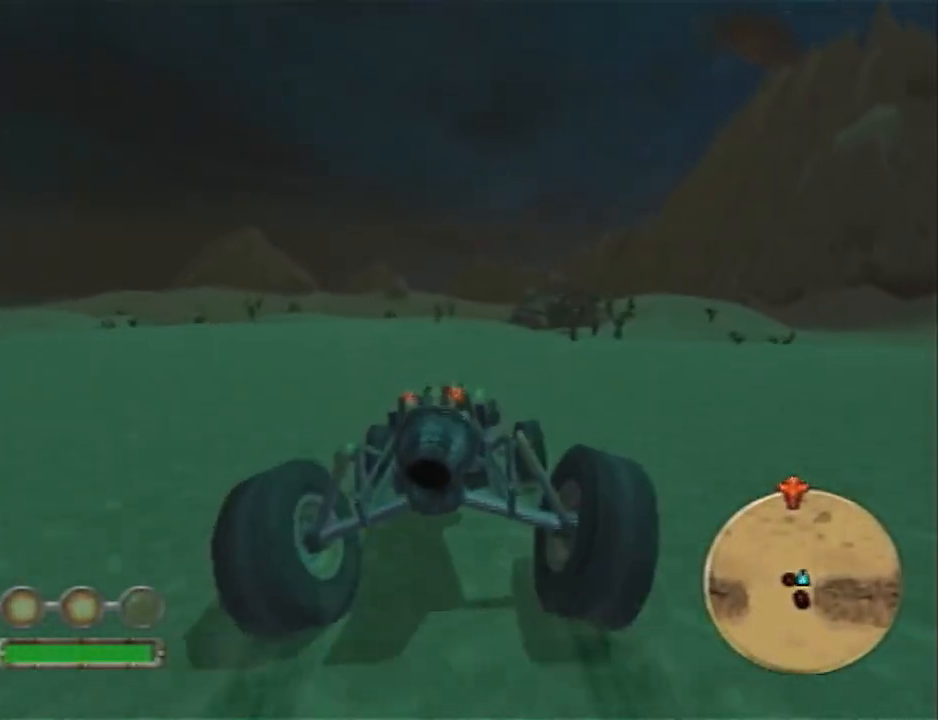
{"dt_ms": 500, "buttons": ["CROSS", "L1"], "left_stick": "right", "right_stick": "center", "events": [[33, "left_stick", "center"], [183, "left_stick", "right"], [317, "left_stick", "center"], [467, "left_stick", "right"]]}
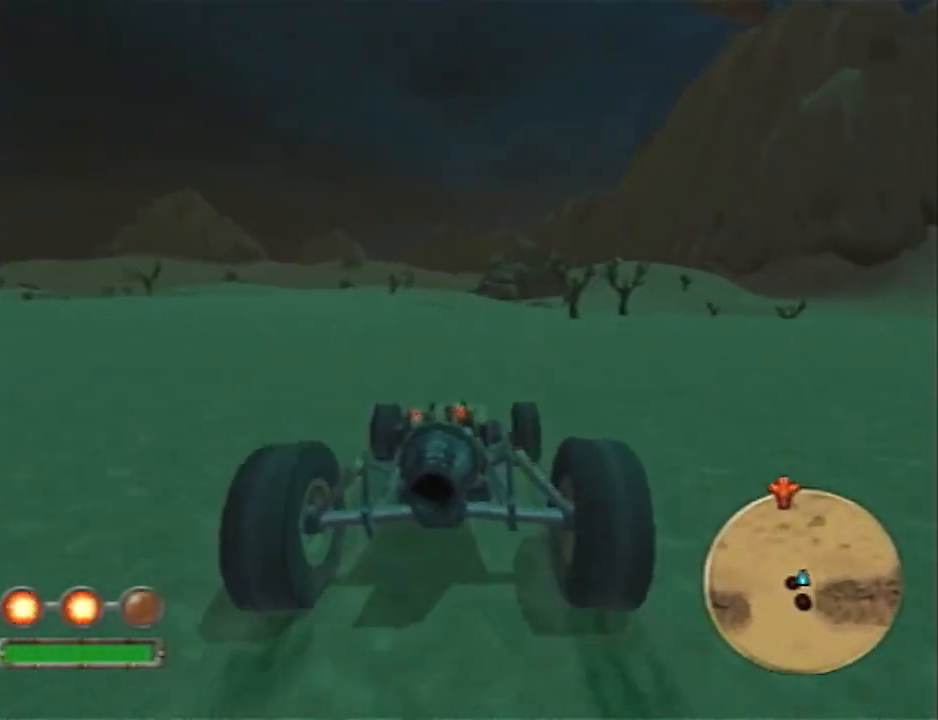
{"dt_ms": 500, "buttons": ["CROSS", "L1"], "left_stick": "center", "right_stick": "center", "events": [[67, "R2", "down"], [67, "left_stick", "center"], [217, "R2", "up"], [317, "left_stick", "right"], [383, "left_stick", "center"]]}
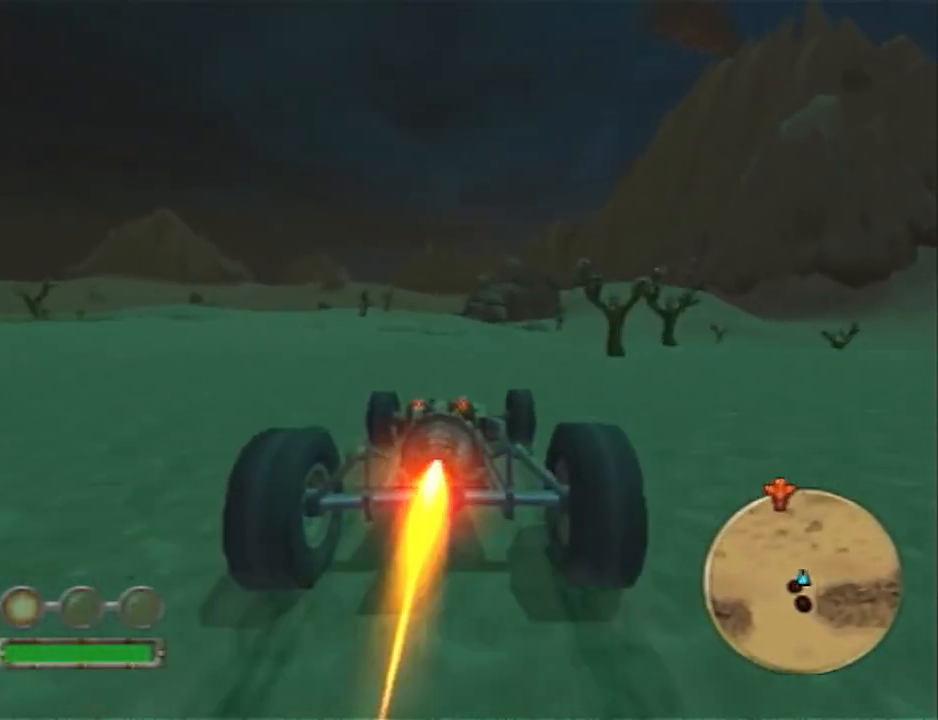
{"dt_ms": 500, "buttons": ["CROSS", "L1"], "left_stick": "center", "right_stick": "center", "events": [[283, "left_stick", "left"], [350, "left_stick", "center"]]}
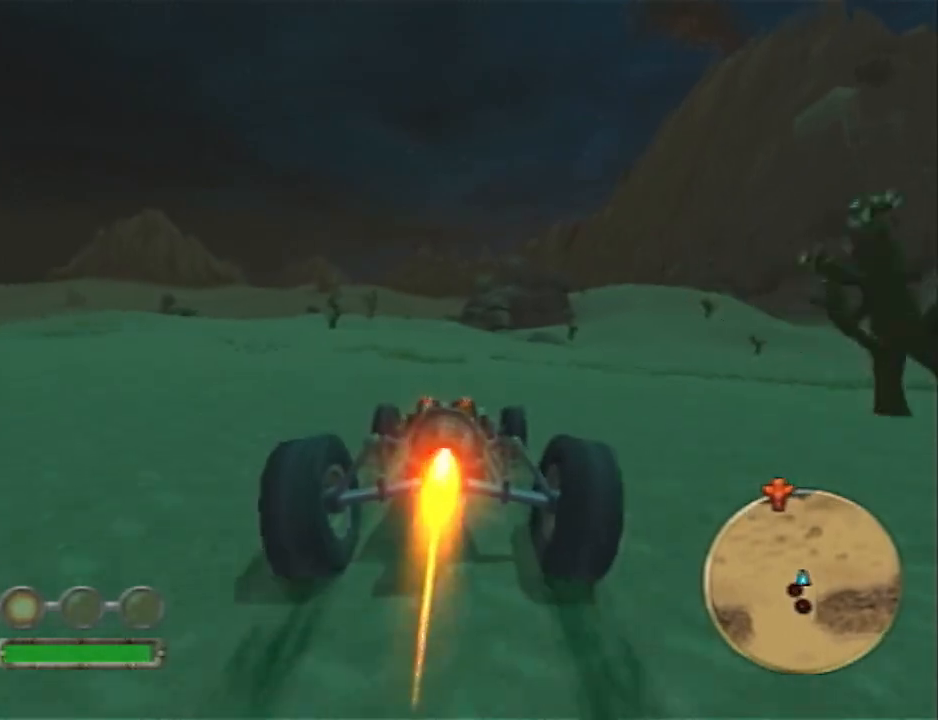
{"dt_ms": 500, "buttons": ["CROSS", "L1"], "left_stick": "center", "right_stick": "center", "events": [[100, "left_stick", "left"], [200, "left_stick", "center"]]}
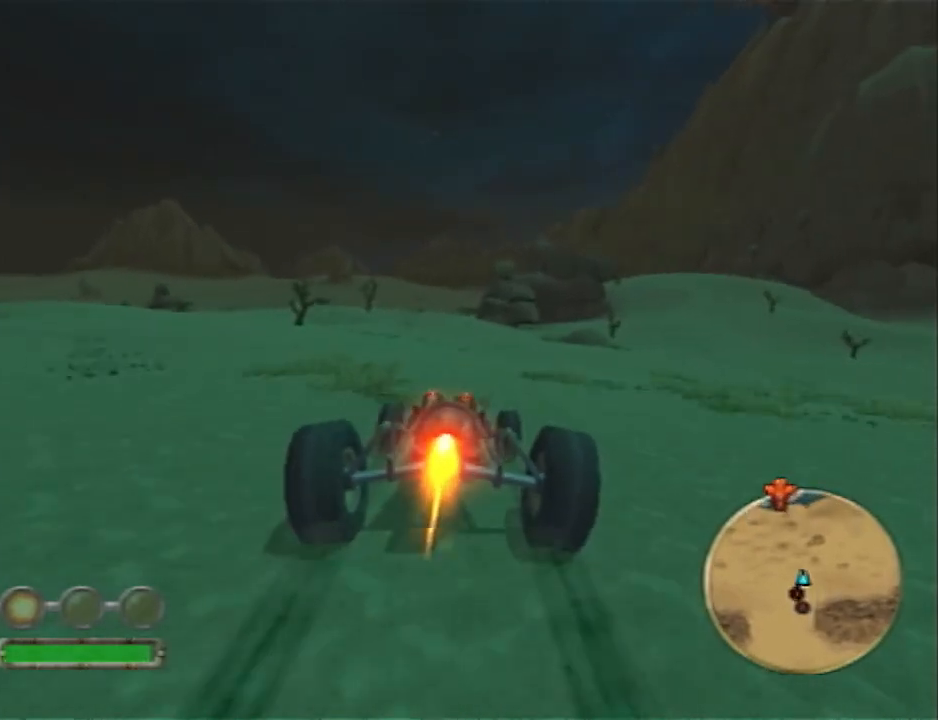
{"dt_ms": 500, "buttons": ["CROSS", "L1"], "left_stick": "center", "right_stick": "center", "events": [[267, "left_stick", "left"], [350, "left_stick", "center"]]}
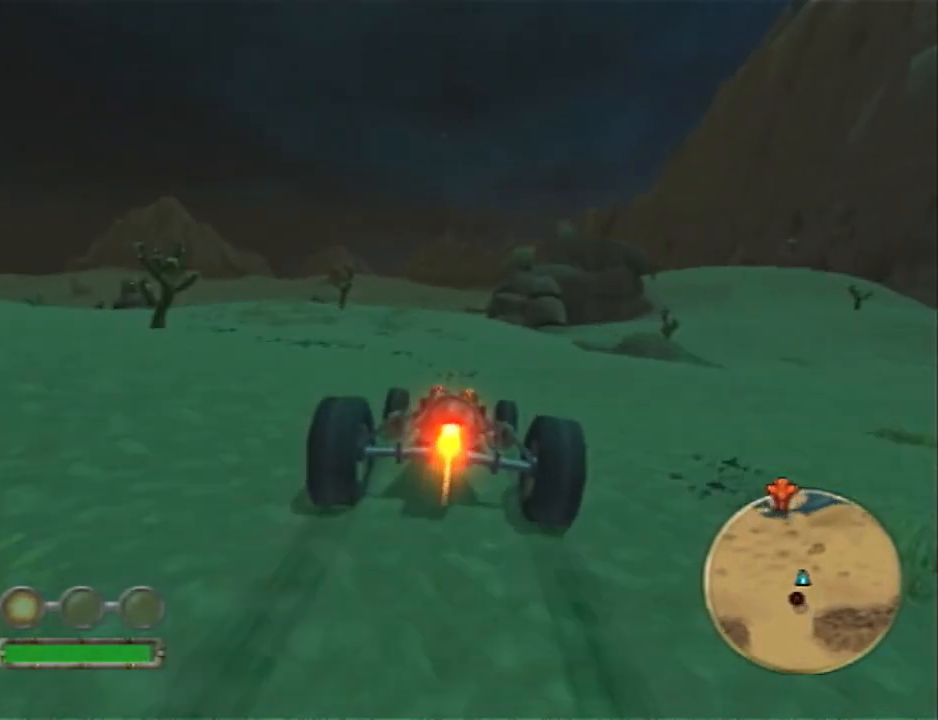
{"dt_ms": 500, "buttons": ["CROSS"], "left_stick": "center", "right_stick": "center", "events": [[133, "L1", "up"]]}
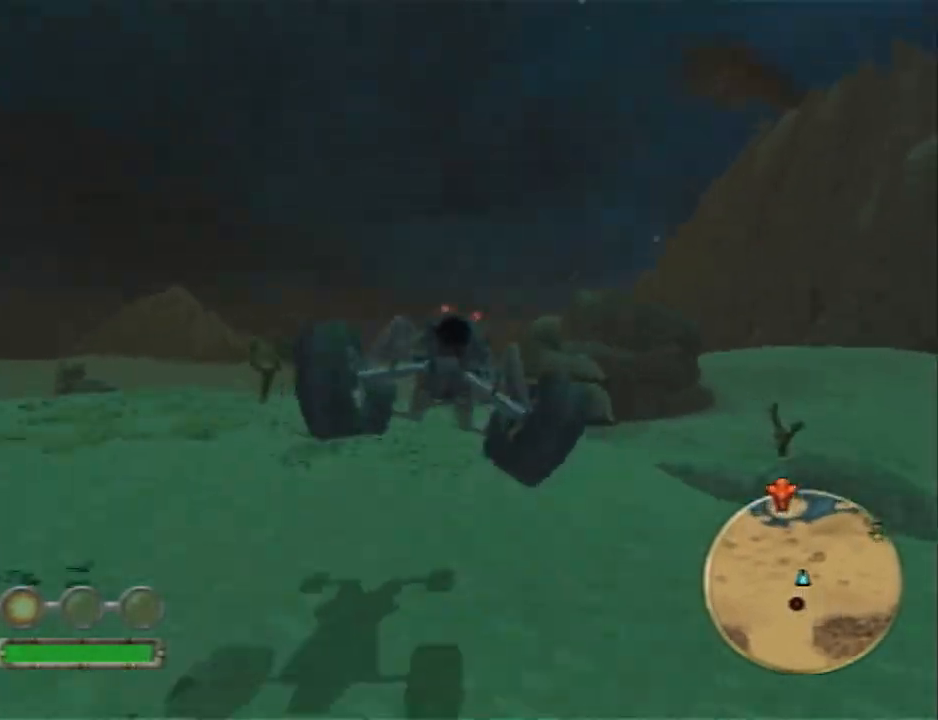
{"dt_ms": 500, "buttons": ["CROSS"], "left_stick": "up", "right_stick": "center", "events": [[317, "left_stick", "up"]]}
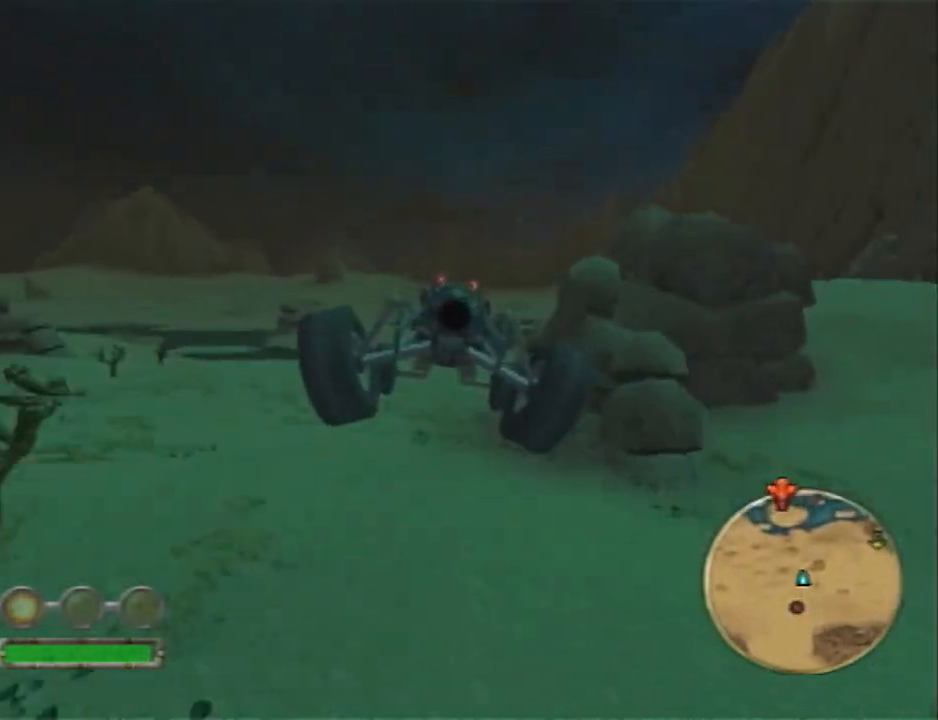
{"dt_ms": 500, "buttons": ["CROSS"], "left_stick": "up", "right_stick": "center", "events": []}
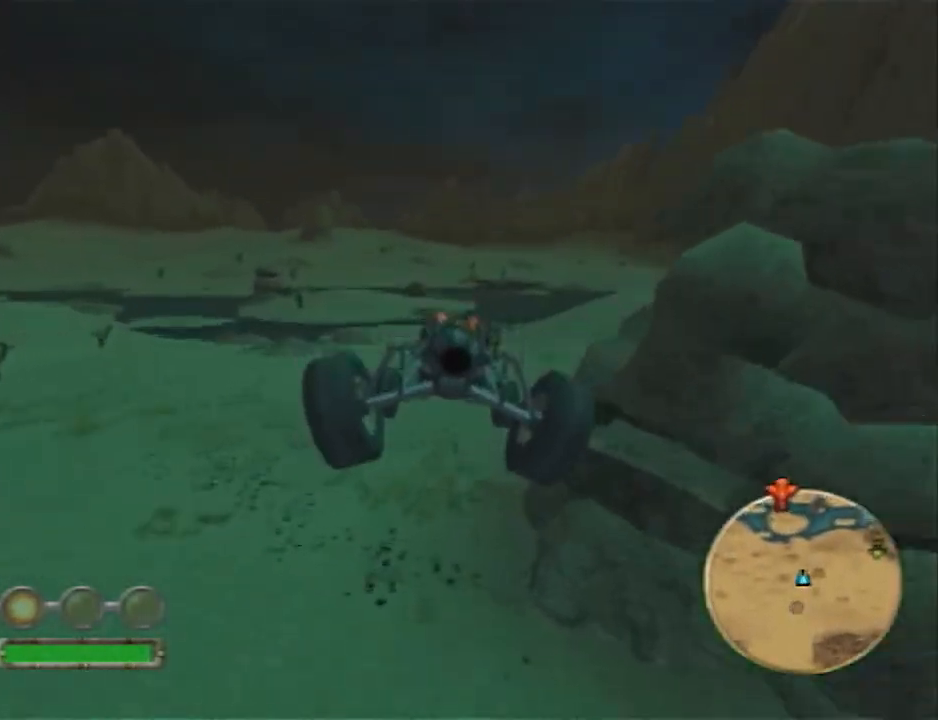
{"dt_ms": 500, "buttons": ["CROSS", "L1"], "left_stick": "up", "right_stick": "center", "events": [[83, "L1", "down"]]}
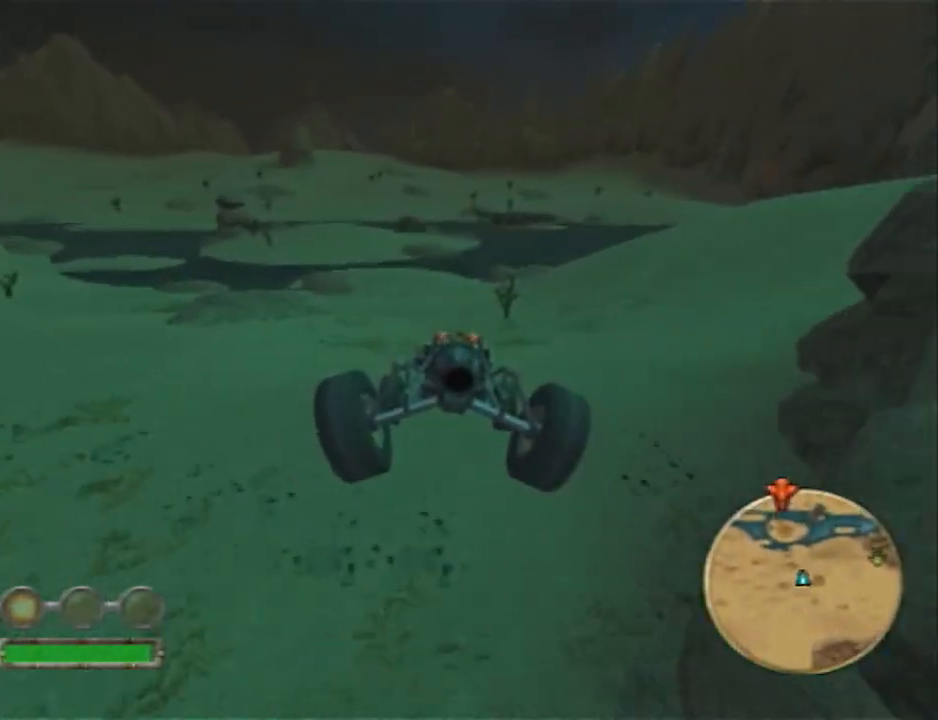
{"dt_ms": 500, "buttons": ["CROSS", "L1"], "left_stick": "down", "right_stick": "center", "events": [[200, "left_stick", "up-left"], [367, "left_stick", "down"]]}
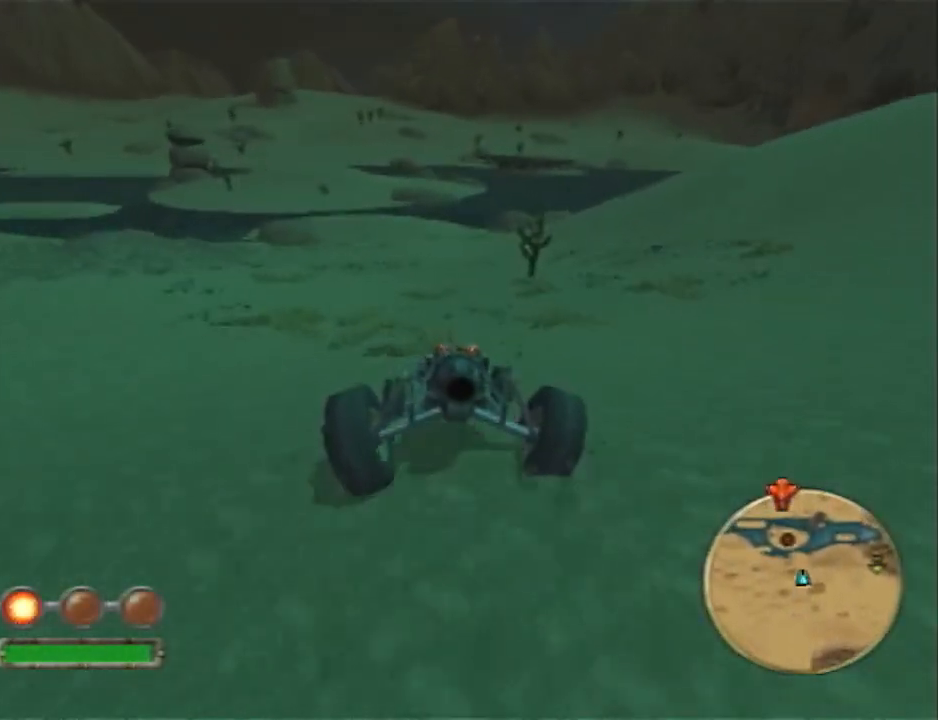
{"dt_ms": 500, "buttons": ["CROSS", "L1"], "left_stick": "right", "right_stick": "center", "events": [[183, "left_stick", "down-right"], [300, "left_stick", "center"], [433, "left_stick", "right"]]}
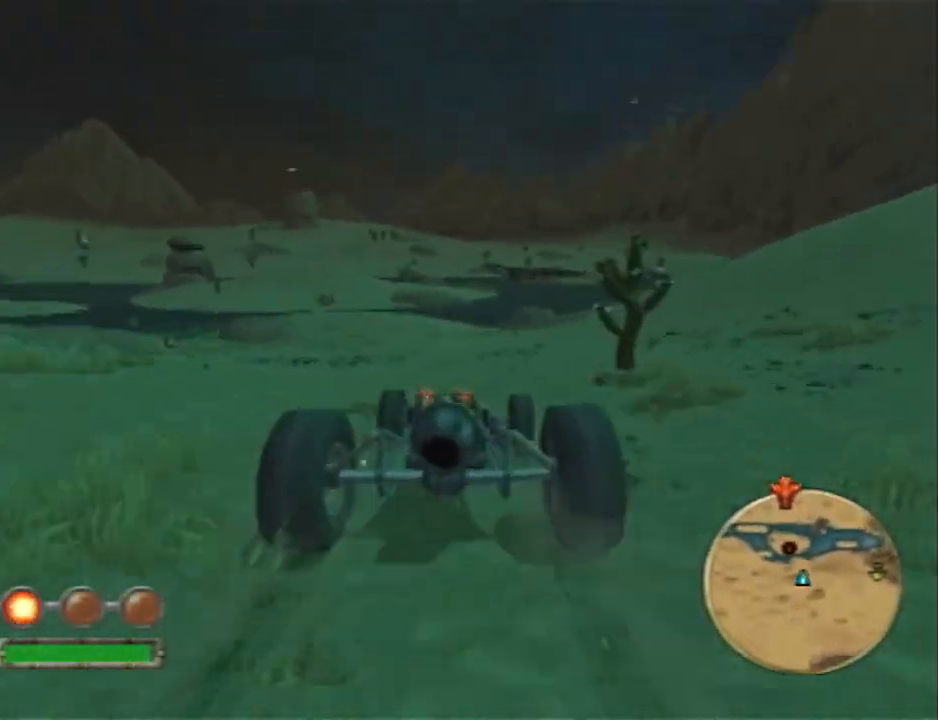
{"dt_ms": 1000, "buttons": ["CROSS", "L1"], "left_stick": "center", "right_stick": "center"}
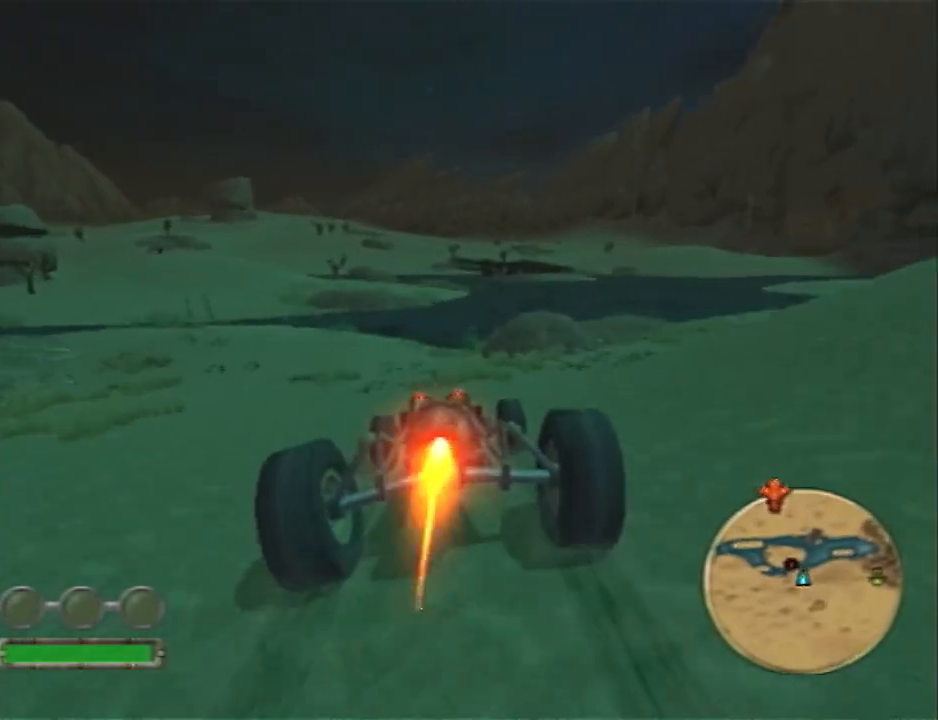
{"dt_ms": 500, "buttons": ["CROSS", "L1"], "left_stick": "down-left", "right_stick": "center", "events": [[183, "left_stick", "left"], [500, "left_stick", "down-left"]]}
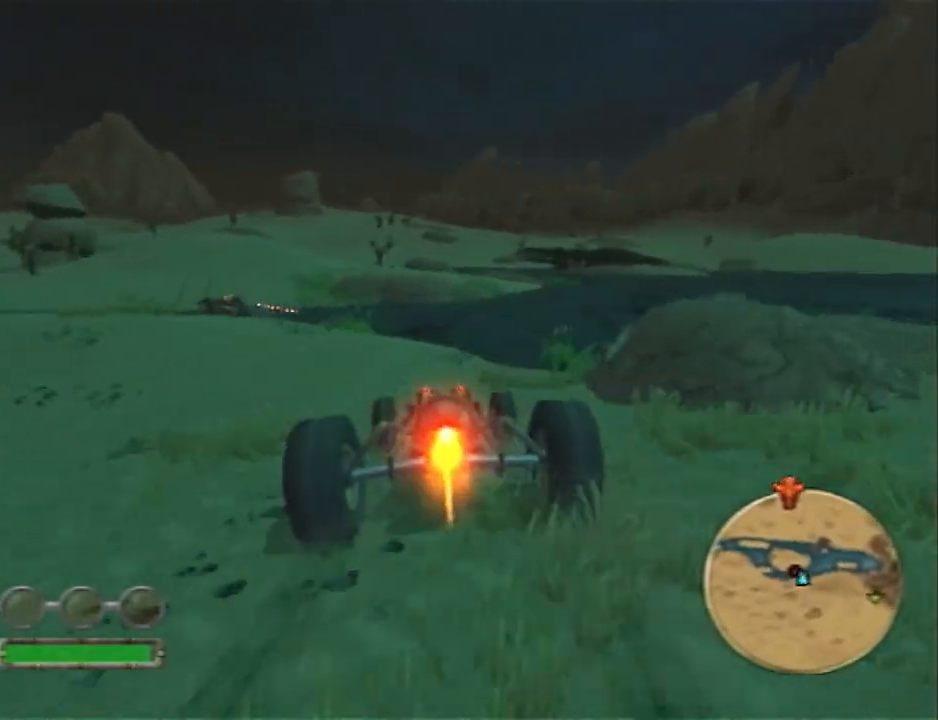
{"dt_ms": 500, "buttons": ["CROSS", "L3"], "left_stick": "down", "right_stick": "center", "events": [[183, "L1", "up"], [217, "left_stick", "down"], [350, "L3", "down"]]}
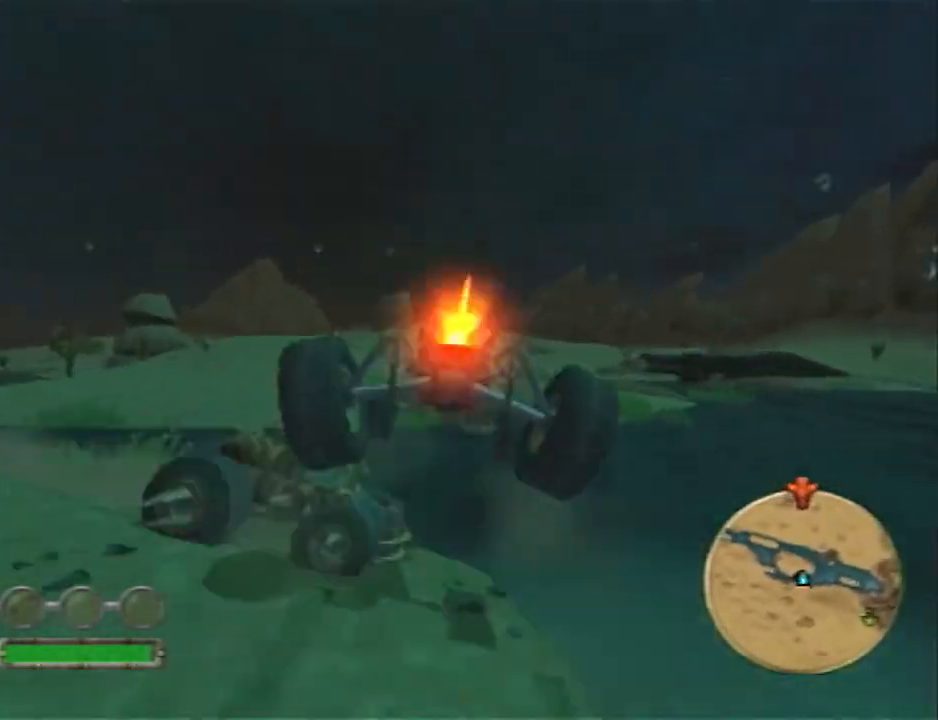
{"dt_ms": 500, "buttons": ["CROSS"], "left_stick": "down-left", "right_stick": "center", "events": [[233, "L3", "up"], [283, "left_stick", "down-left"]]}
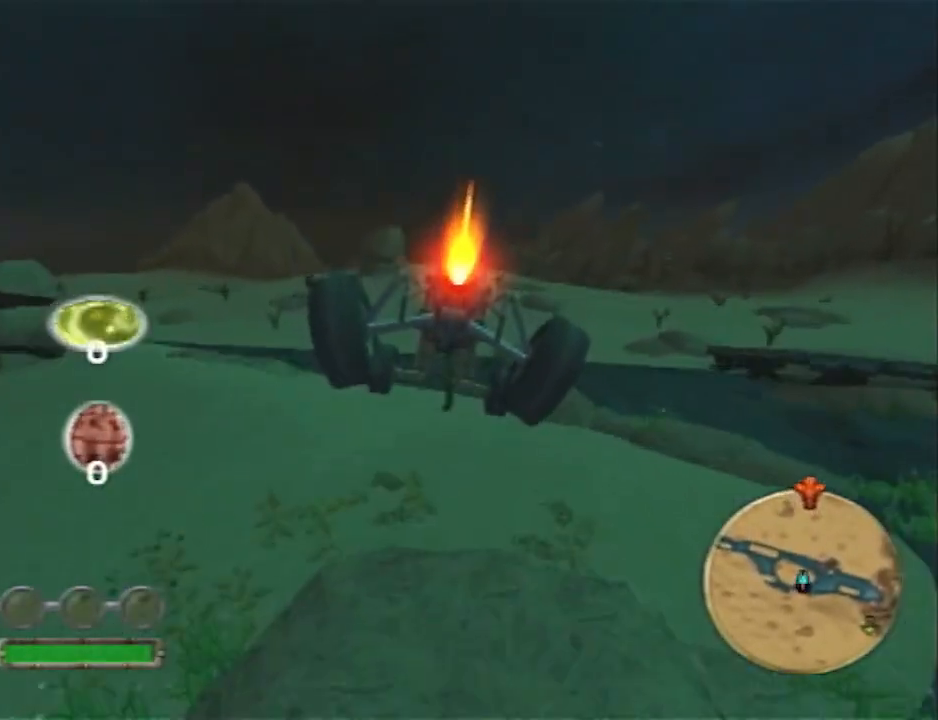
{"dt_ms": 500, "buttons": ["CROSS"], "left_stick": "center", "right_stick": "right", "events": [[83, "left_stick", "left"], [400, "right_stick", "right"], [417, "left_stick", "center"]]}
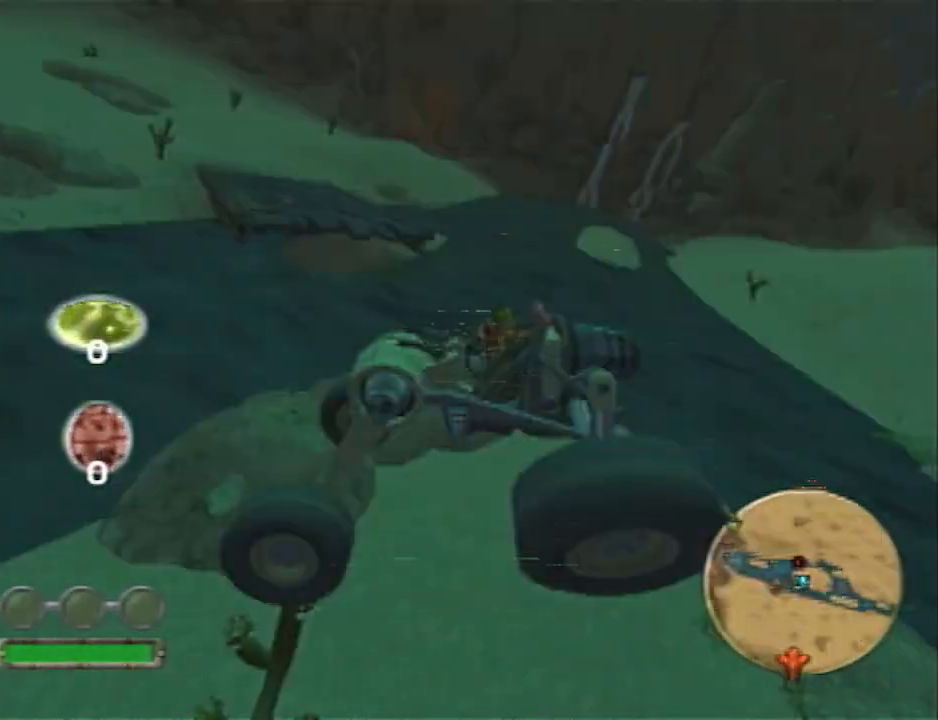
{"dt_ms": 500, "buttons": ["CROSS"], "left_stick": "left", "right_stick": "center", "events": [[17, "right_stick", "center"], [117, "L1", "down"], [150, "left_stick", "left"], [183, "right_stick", "down-right"], [233, "right_stick", "right"], [300, "L1", "up"], [333, "right_stick", "center"]]}
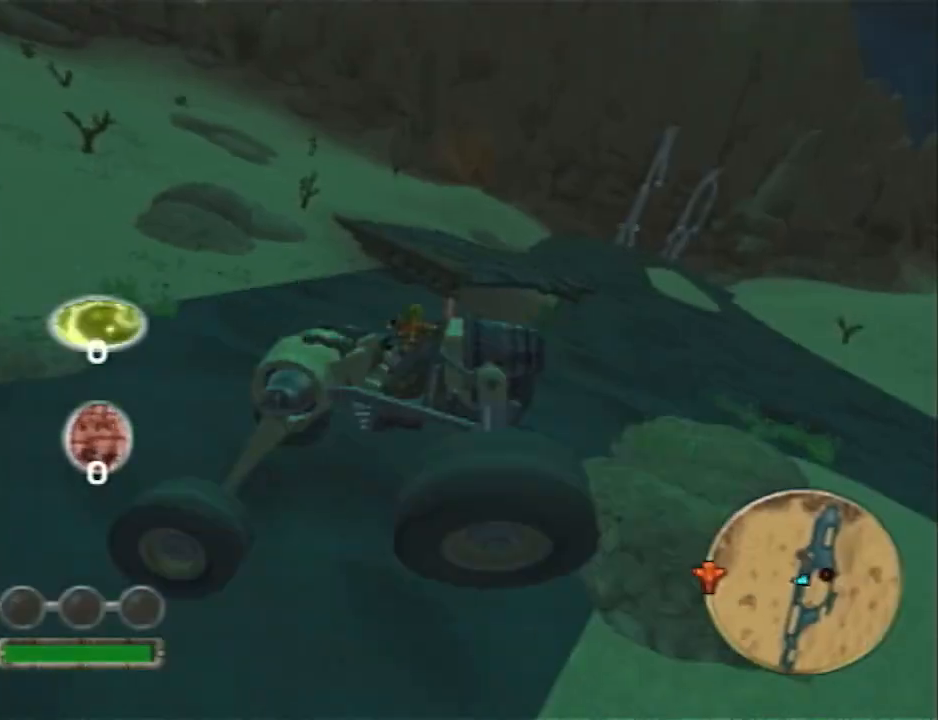
{"dt_ms": 500, "buttons": ["CROSS"], "left_stick": "center", "right_stick": "center", "events": [[83, "left_stick", "center"]]}
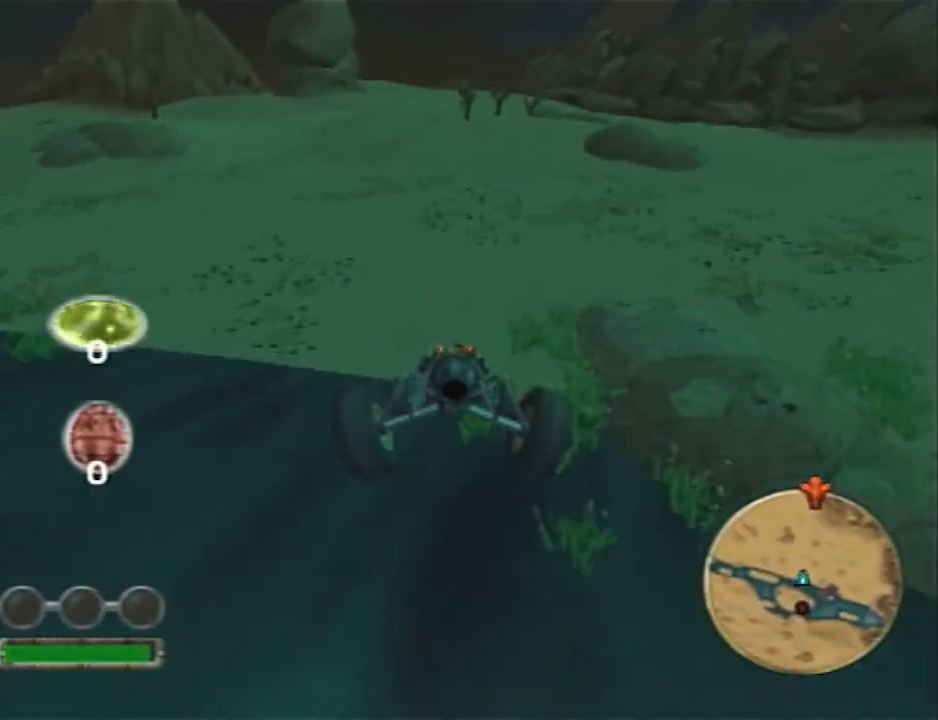
{"dt_ms": 500, "buttons": ["CROSS"], "left_stick": "center", "right_stick": "center", "events": []}
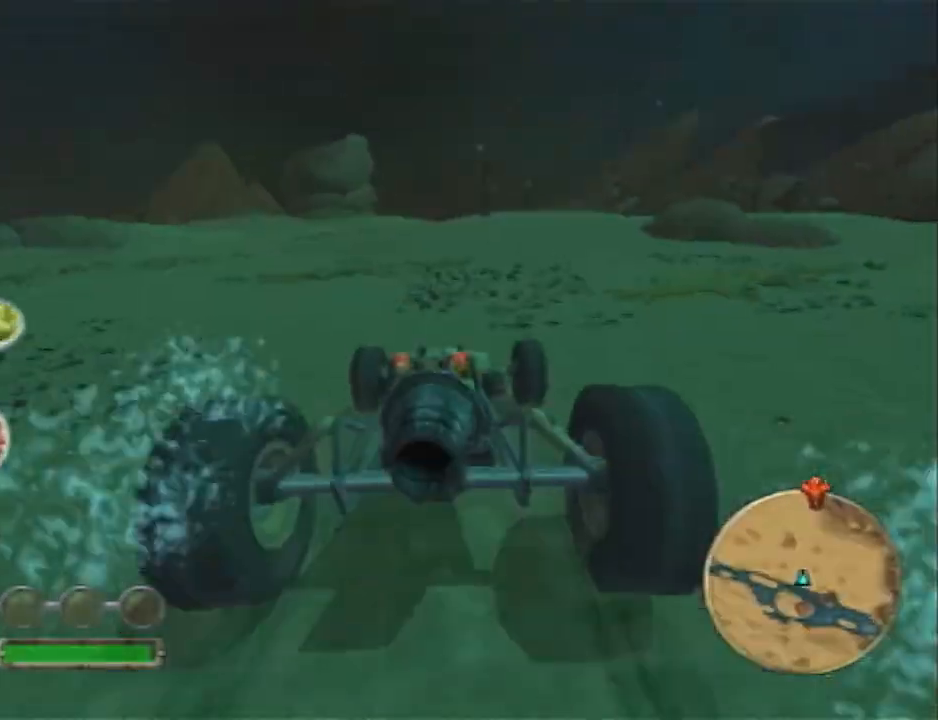
{"dt_ms": 500, "buttons": ["CROSS", "L1"], "left_stick": "left", "right_stick": "center", "events": [[117, "left_stick", "left"], [250, "L1", "down"], [250, "left_stick", "center"], [467, "left_stick", "left"]]}
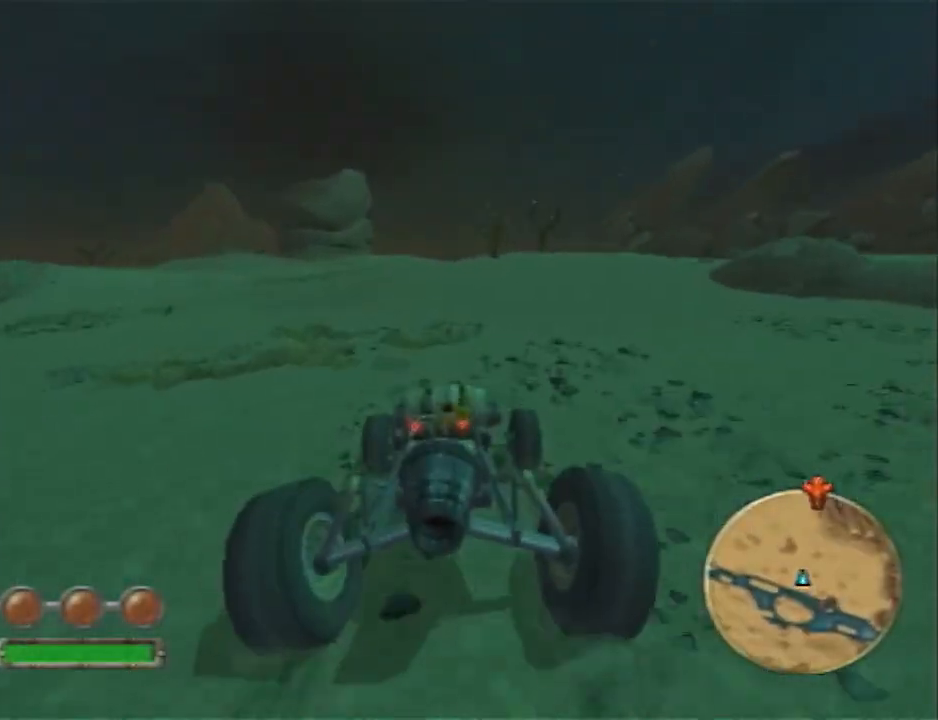
{"dt_ms": 500, "buttons": ["CROSS", "L1"], "left_stick": "center", "right_stick": "center", "events": [[100, "left_stick", "center"]]}
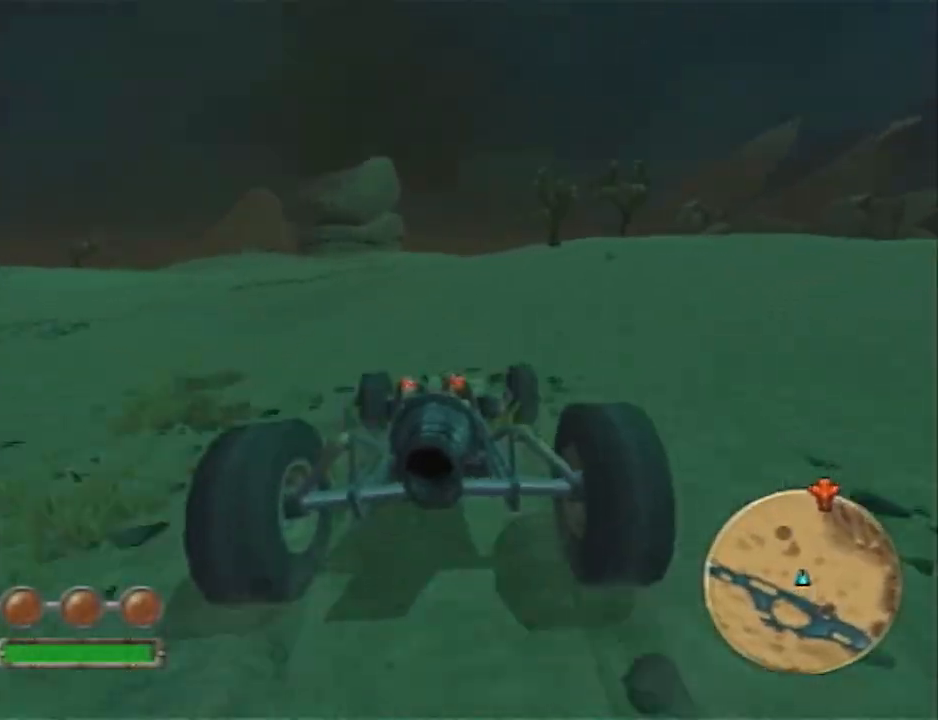
{"dt_ms": 500, "buttons": ["CROSS", "L1"], "left_stick": "center", "right_stick": "center", "events": [[33, "left_stick", "left"], [133, "left_stick", "center"], [283, "left_stick", "right"], [450, "left_stick", "center"]]}
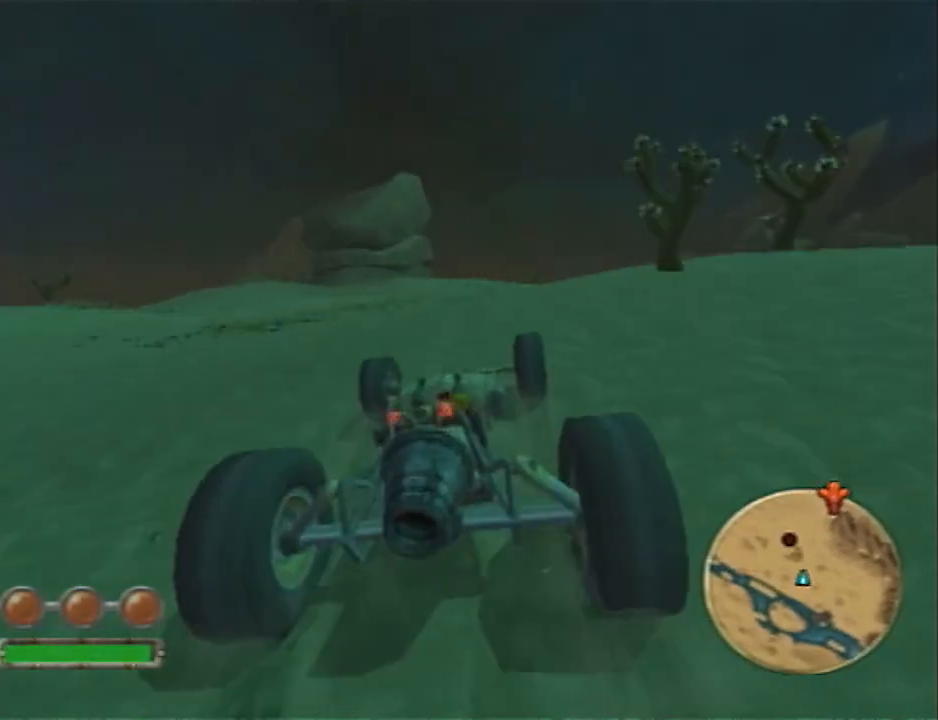
{"dt_ms": 500, "buttons": ["CROSS", "L1"], "left_stick": "center", "right_stick": "center", "events": [[167, "left_stick", "right"], [233, "left_stick", "center"]]}
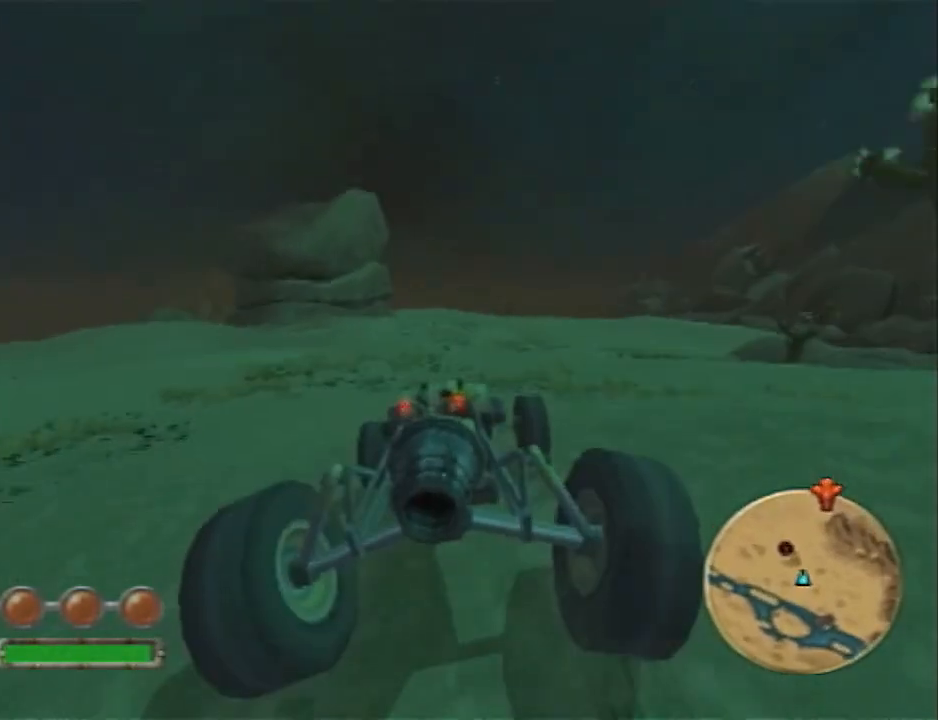
{"dt_ms": 500, "buttons": ["CROSS", "L1"], "left_stick": "right", "right_stick": "center", "events": [[300, "left_stick", "right"]]}
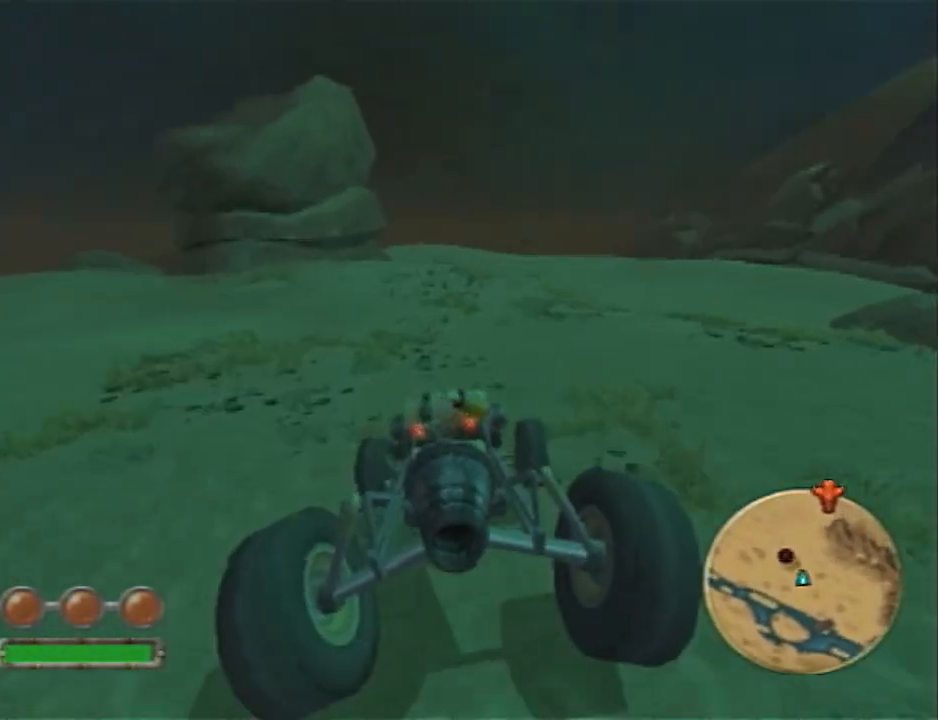
{"dt_ms": 500, "buttons": ["CROSS", "L1"], "left_stick": "right", "right_stick": "center", "events": [[333, "left_stick", "center"], [467, "left_stick", "right"]]}
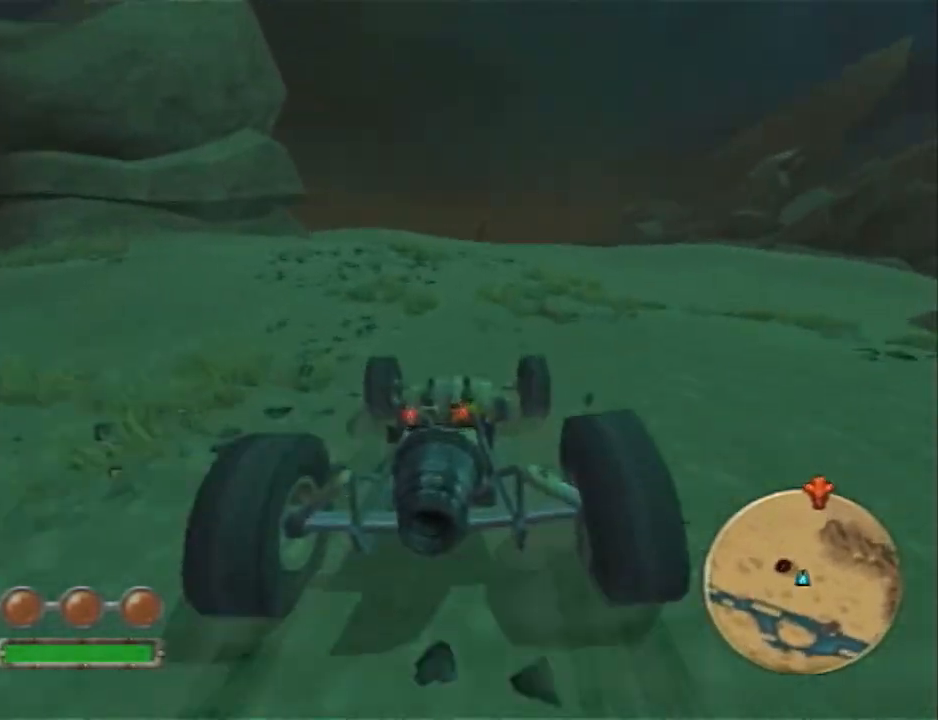
{"dt_ms": 500, "buttons": ["CROSS", "L1"], "left_stick": "center", "right_stick": "center", "events": [[100, "left_stick", "center"]]}
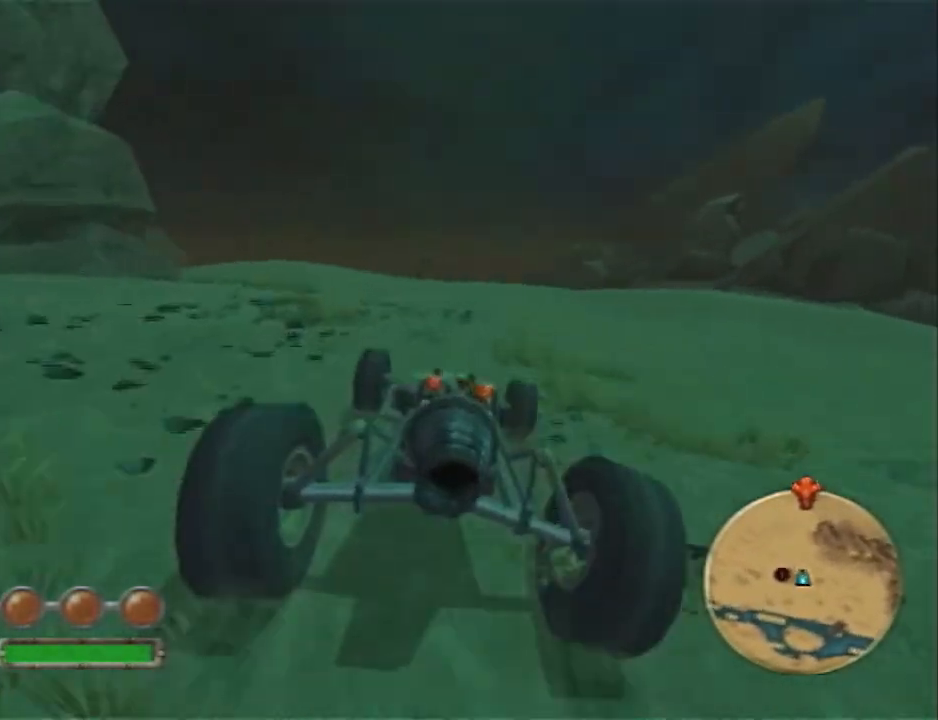
{"dt_ms": 500, "buttons": ["CROSS", "L1"], "left_stick": "right", "right_stick": "center", "events": [[450, "left_stick", "right"]]}
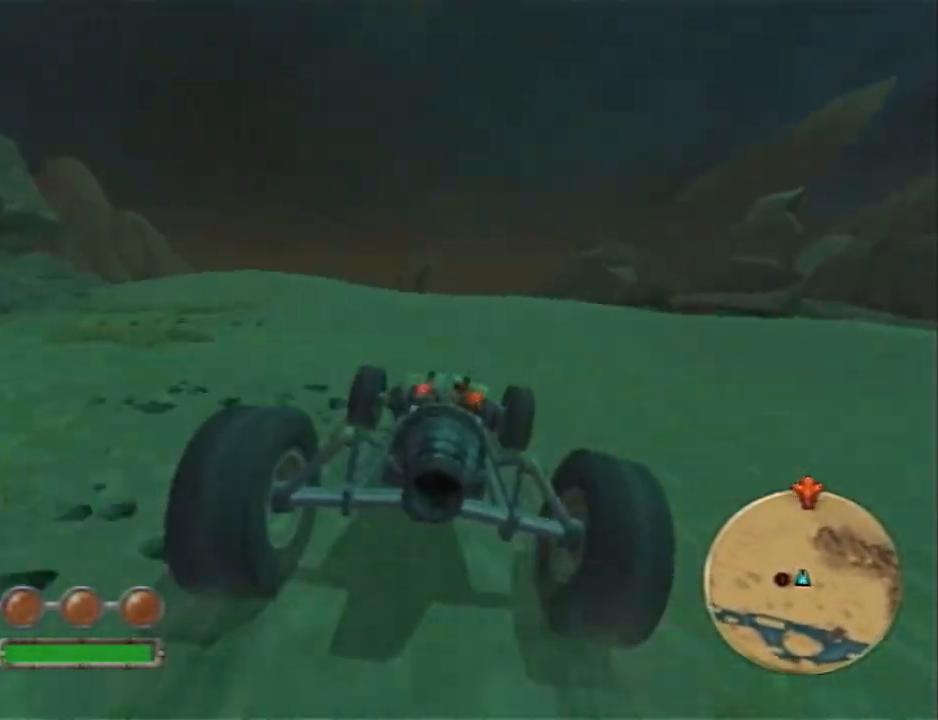
{"dt_ms": 500, "buttons": ["CROSS", "L1"], "left_stick": "center", "right_stick": "center", "events": [[67, "left_stick", "center"]]}